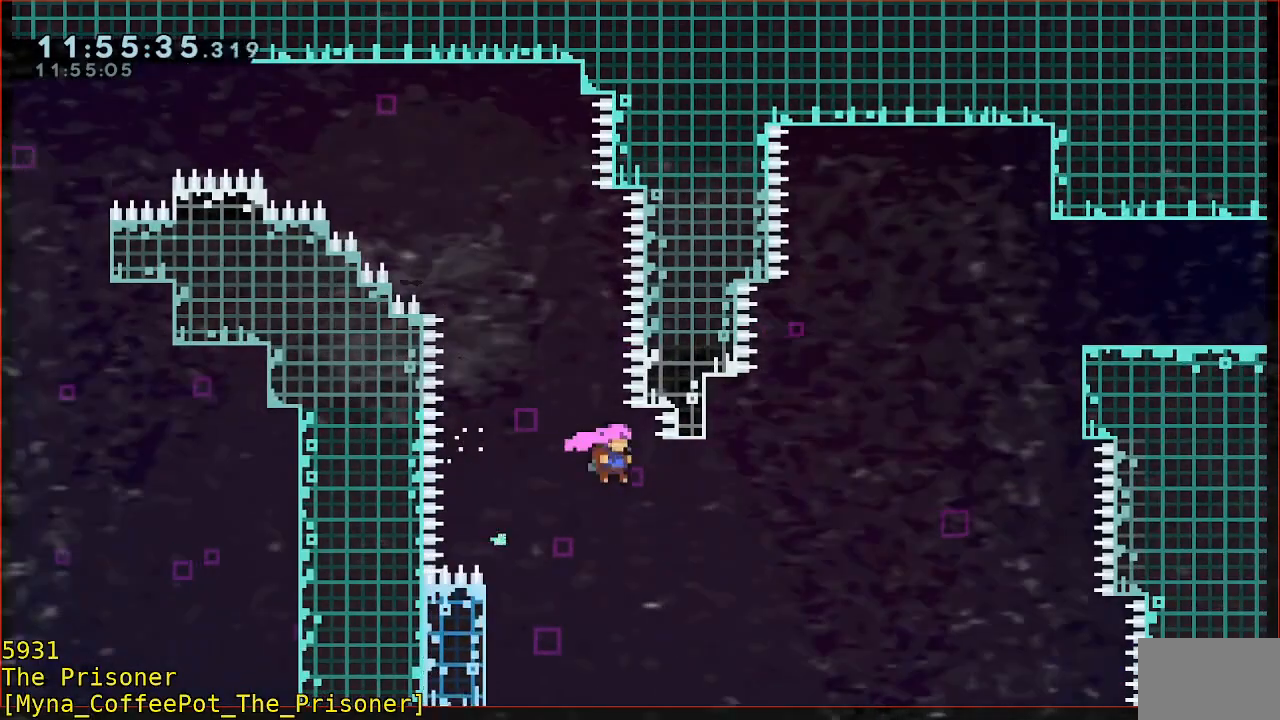
Gameplay with a controller (Xbox layout); each line is a JSON object with the inputs held at the frame after it. "events" lists button and stick changes between this image and that frame as [ms after this image, input, new state], when the widget could be followed in between. Not read: DPAD_DOWN DPAD_LEFT DPAD_RIGHT R3 right_stick.
{"buttons": ["B", "Y", "R2"], "left_stick": "up-right", "events": [[267, "B", "down"], [267, "left_stick", "up"], [500, "Y", "down"], [500, "left_stick", "up-right"]]}
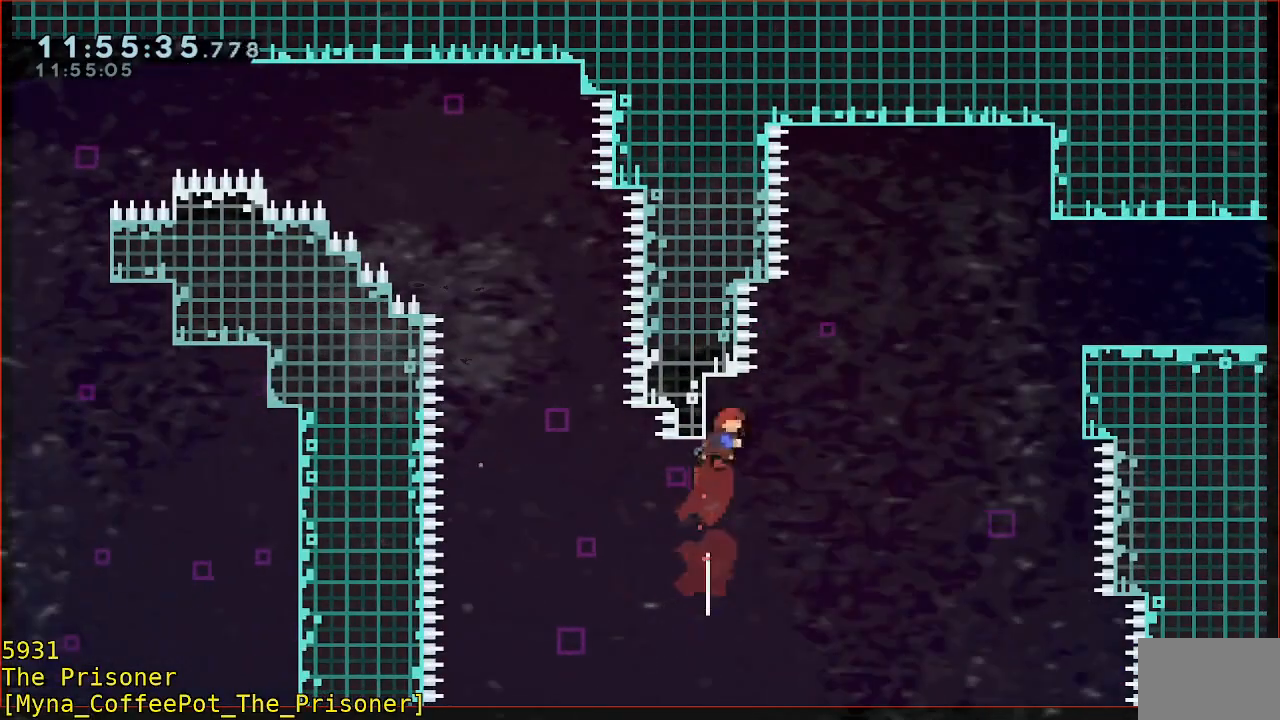
{"buttons": ["R2", "L3"], "left_stick": "right", "events": [[100, "L3", "down"], [100, "left_stick", "right"], [467, "Y", "up"], [500, "B", "up"]]}
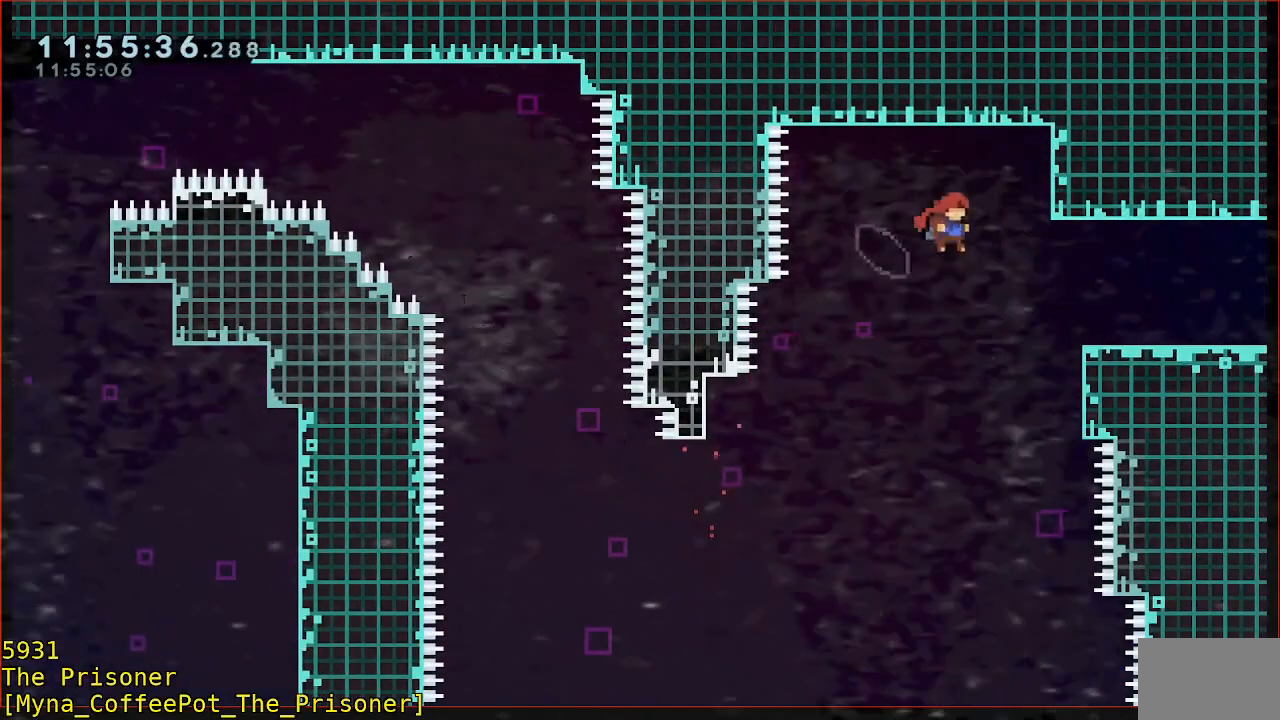
{"buttons": [], "left_stick": "right", "events": [[100, "B", "down"], [200, "B", "up"], [233, "L3", "up"], [233, "R2", "up"]]}
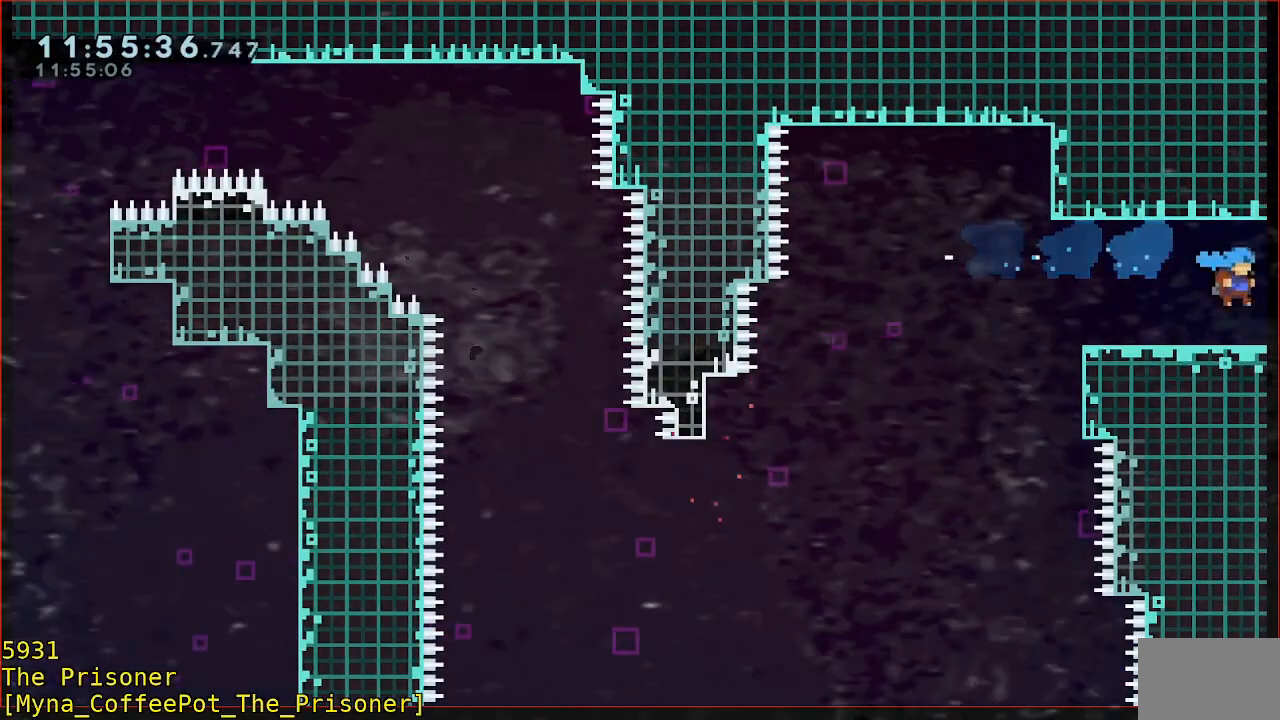
{"buttons": [], "left_stick": "center", "events": [[267, "left_stick", "center"]]}
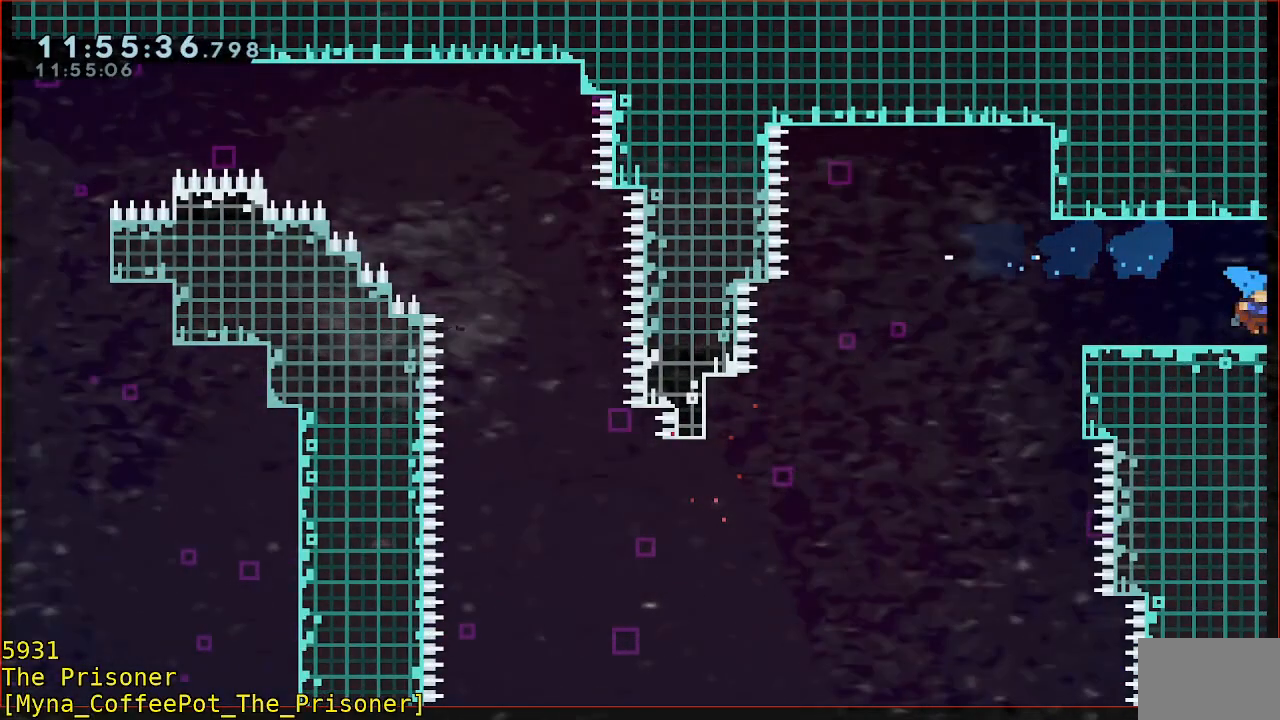
{"buttons": [], "left_stick": "center", "events": []}
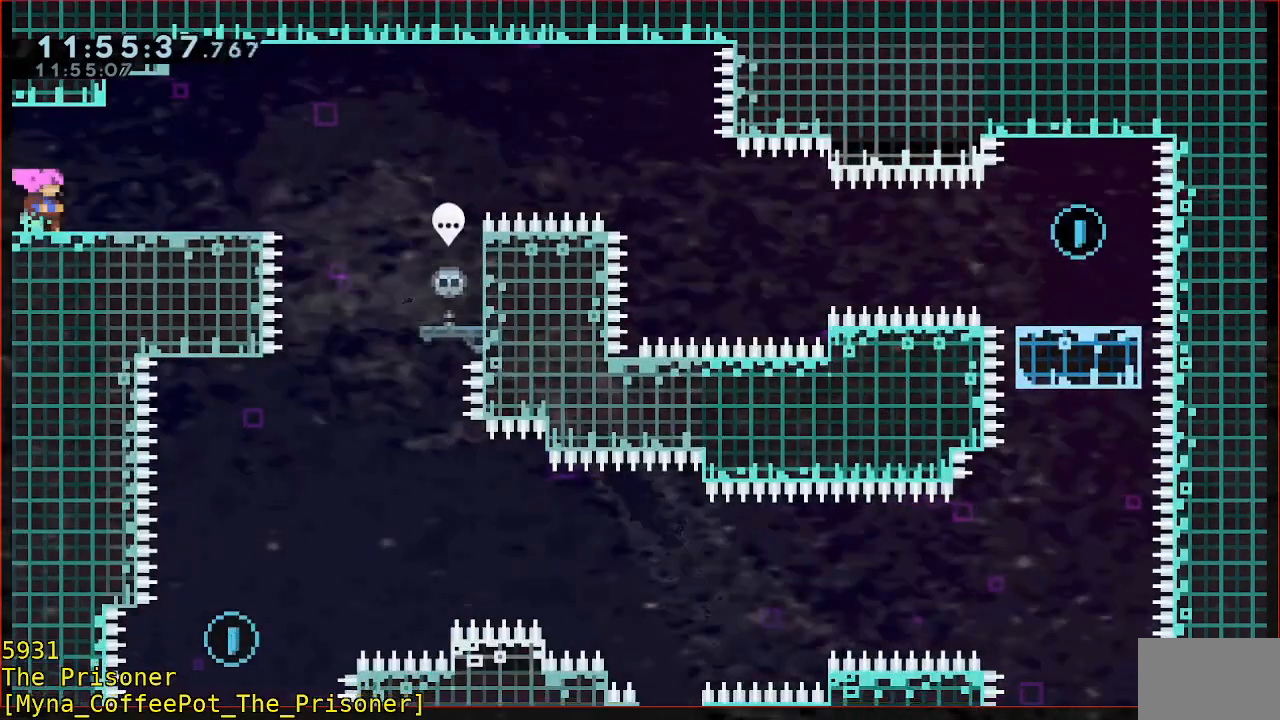
{"buttons": [], "left_stick": "right", "events": [[183, "left_stick", "right"]]}
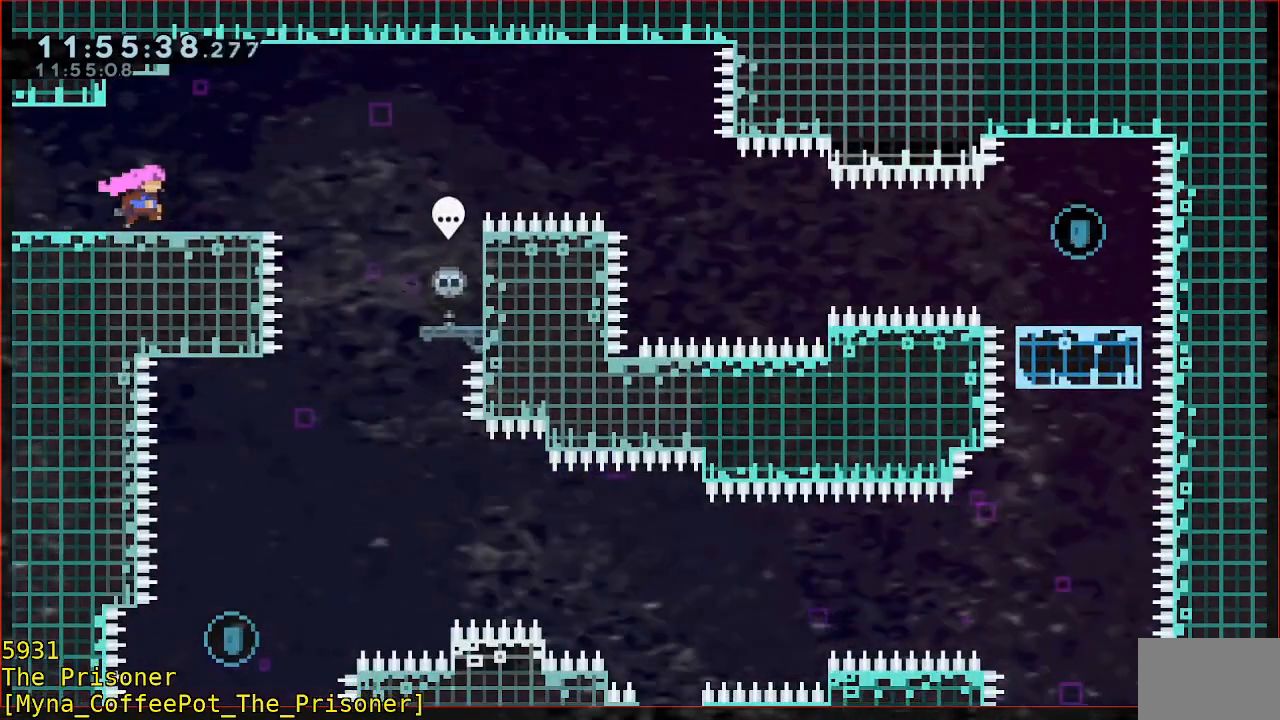
{"buttons": [], "left_stick": "right", "events": [[300, "B", "down"], [400, "B", "up"]]}
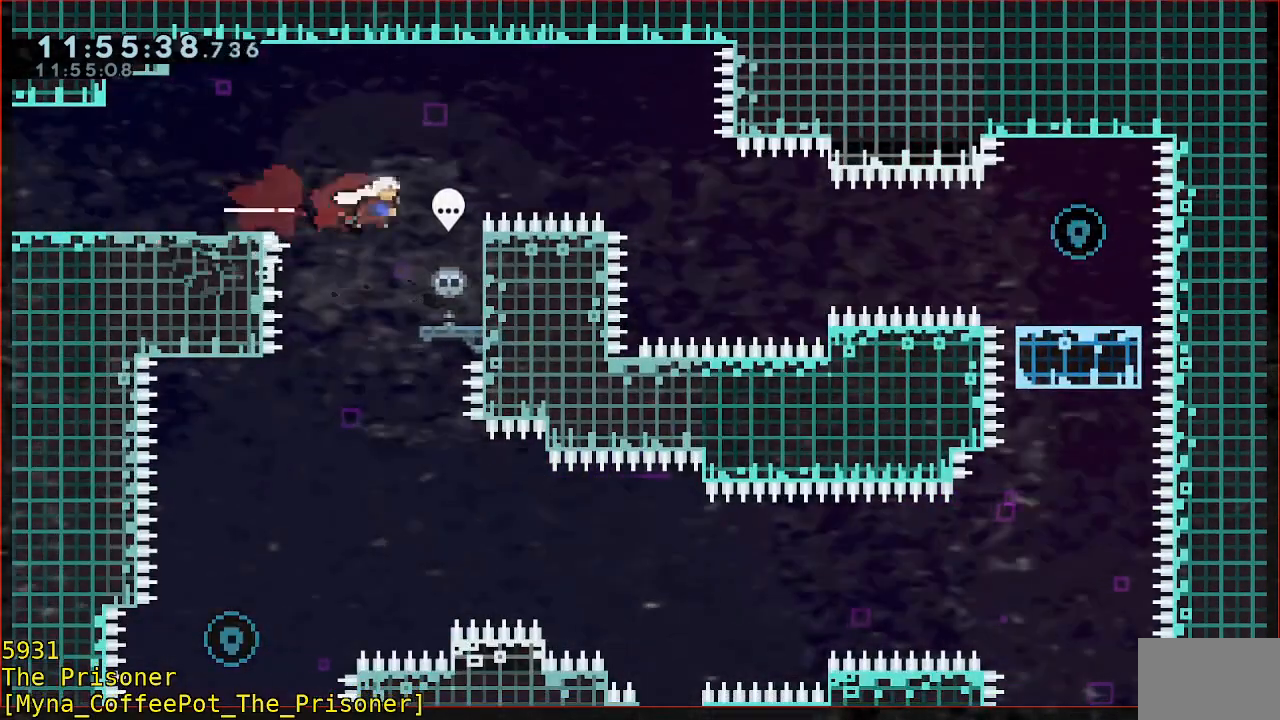
{"buttons": ["X"], "left_stick": "center", "events": [[133, "left_stick", "center"], [500, "X", "down"]]}
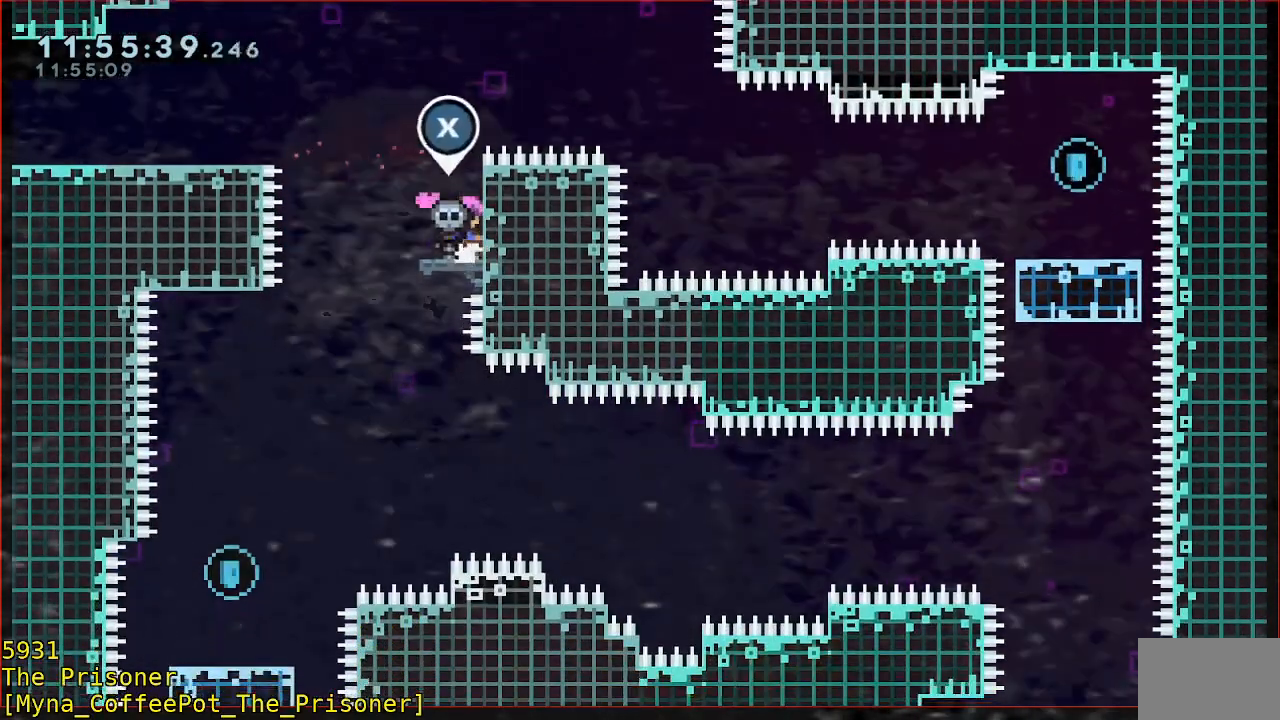
{"buttons": [], "left_stick": "up", "events": [[67, "X", "up"], [100, "left_stick", "up"]]}
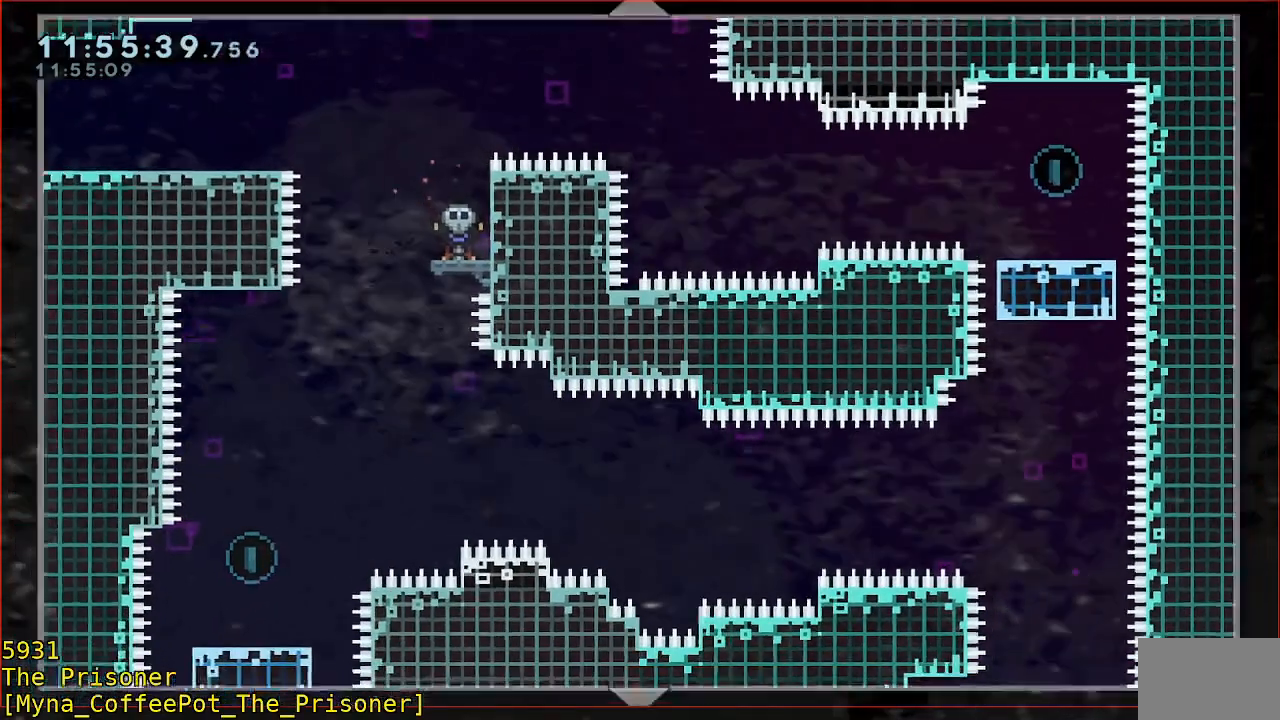
{"buttons": [], "left_stick": "up", "events": []}
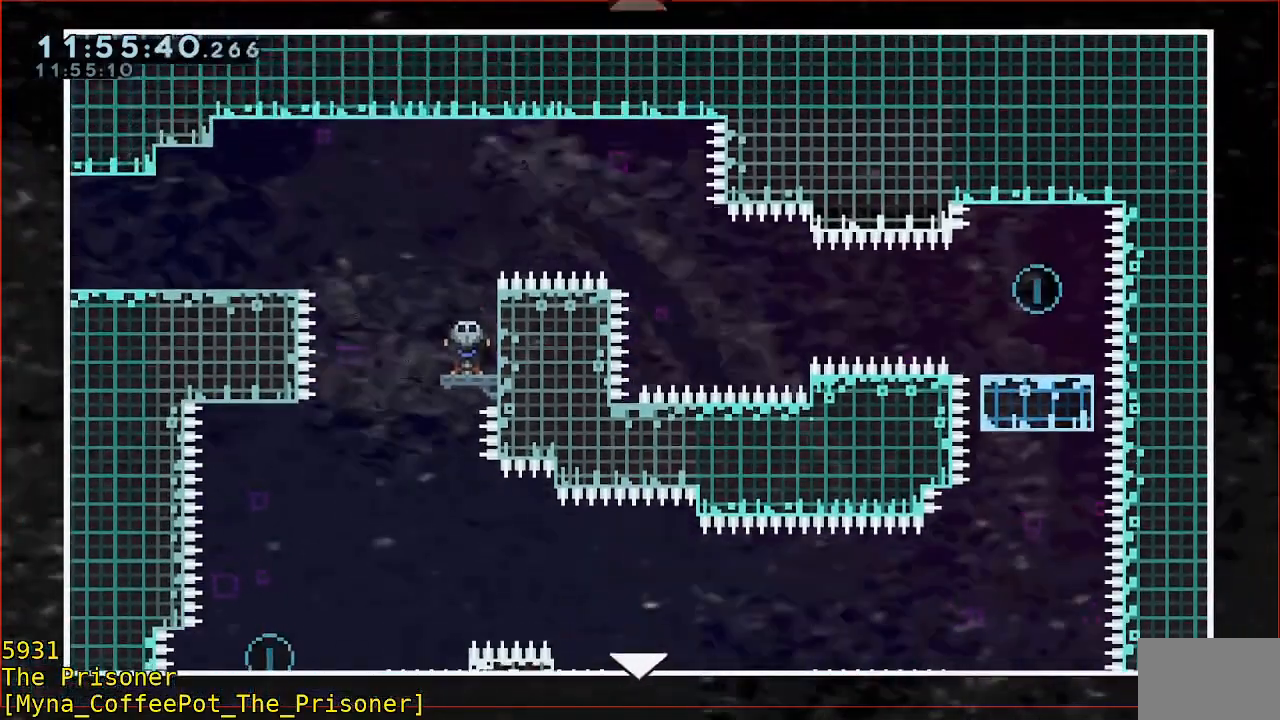
{"buttons": [], "left_stick": "down", "events": [[100, "left_stick", "center"], [200, "left_stick", "down"]]}
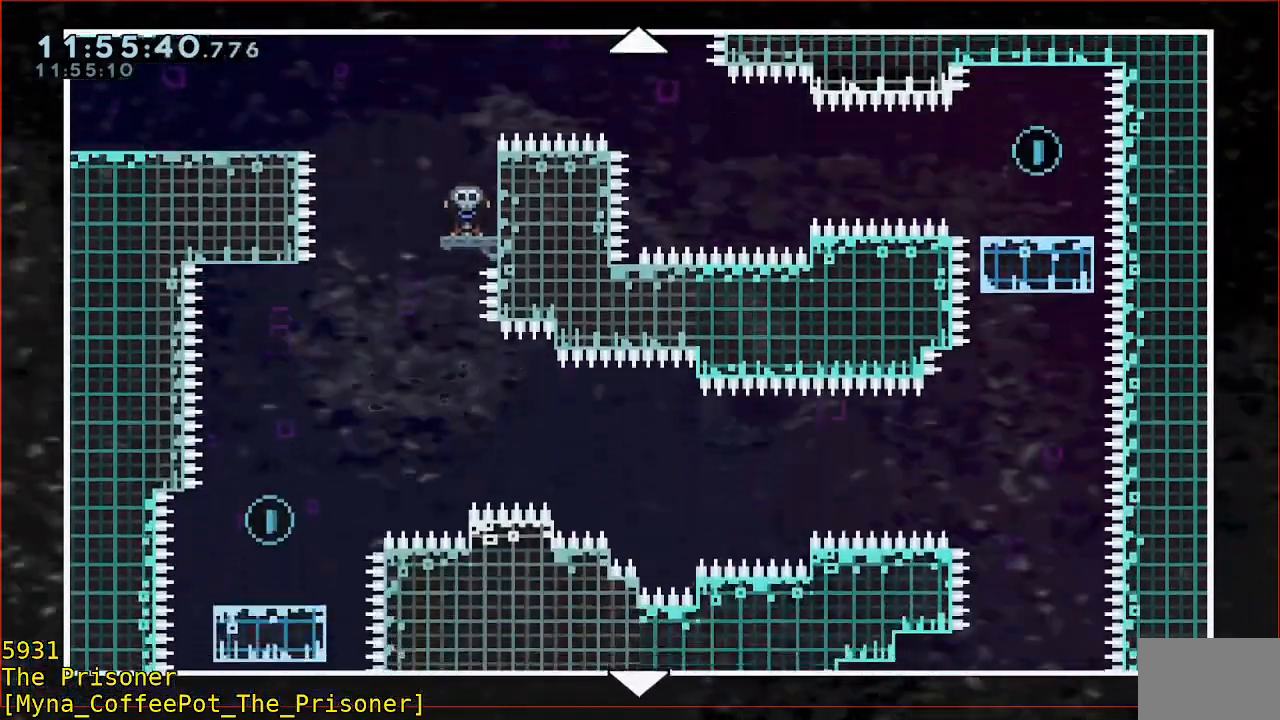
{"buttons": [], "left_stick": "down", "events": []}
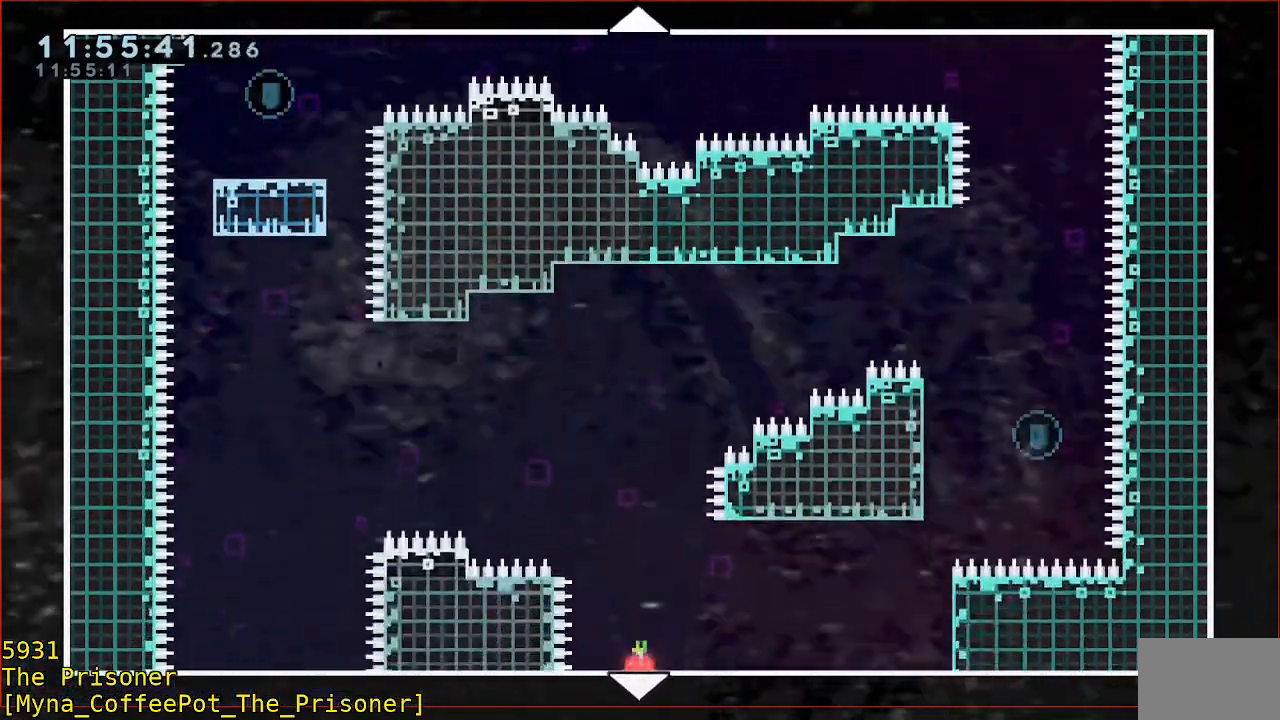
{"buttons": [], "left_stick": "down", "events": []}
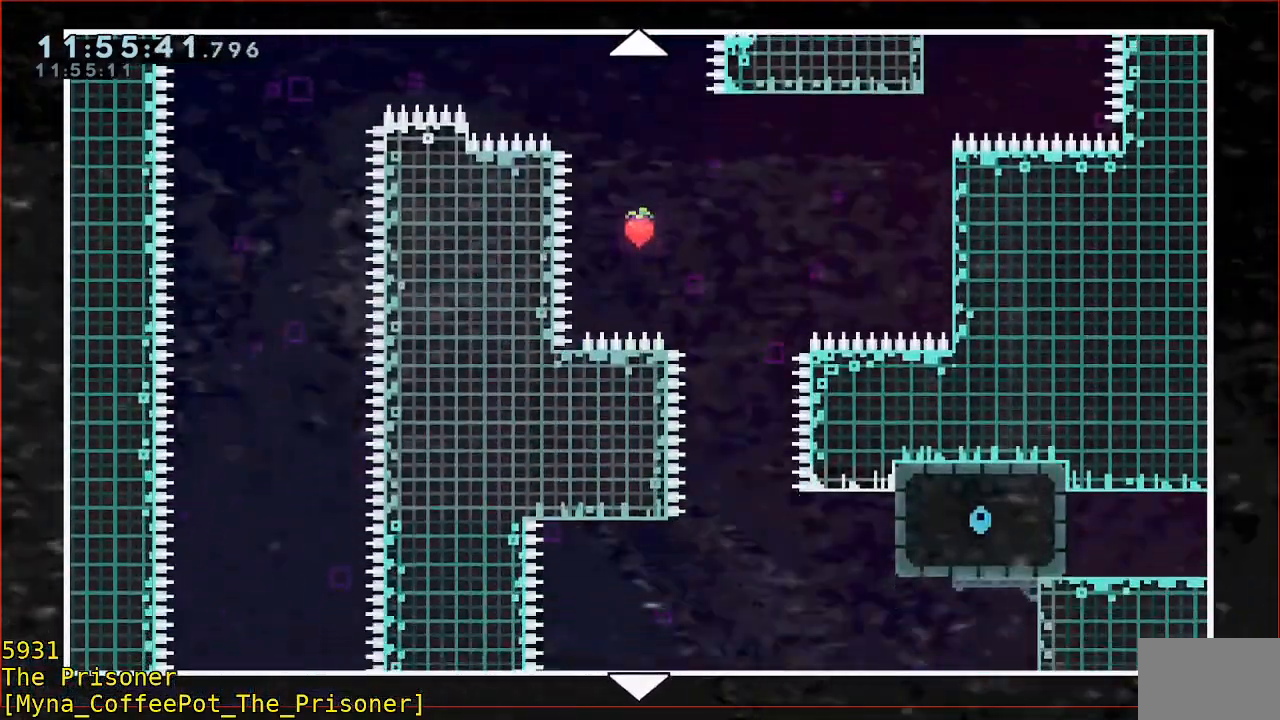
{"buttons": [], "left_stick": "center", "events": [[500, "left_stick", "center"]]}
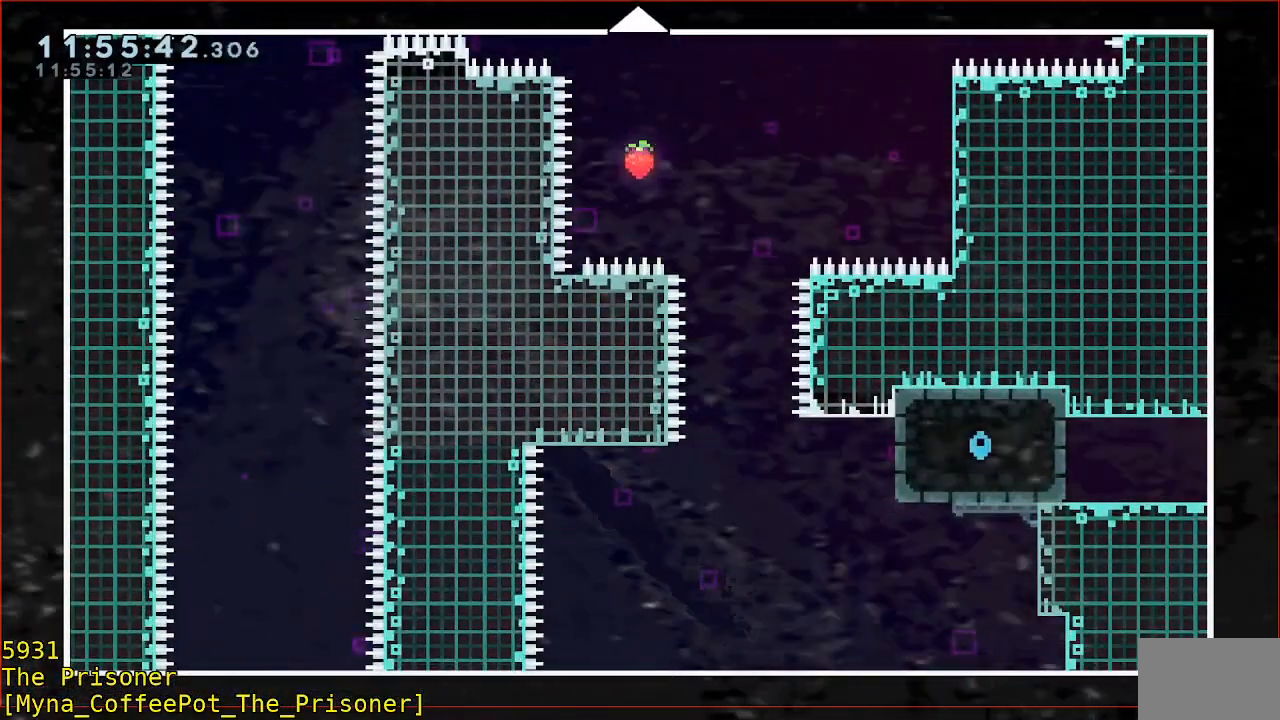
{"buttons": [], "left_stick": "up", "events": [[367, "left_stick", "up"]]}
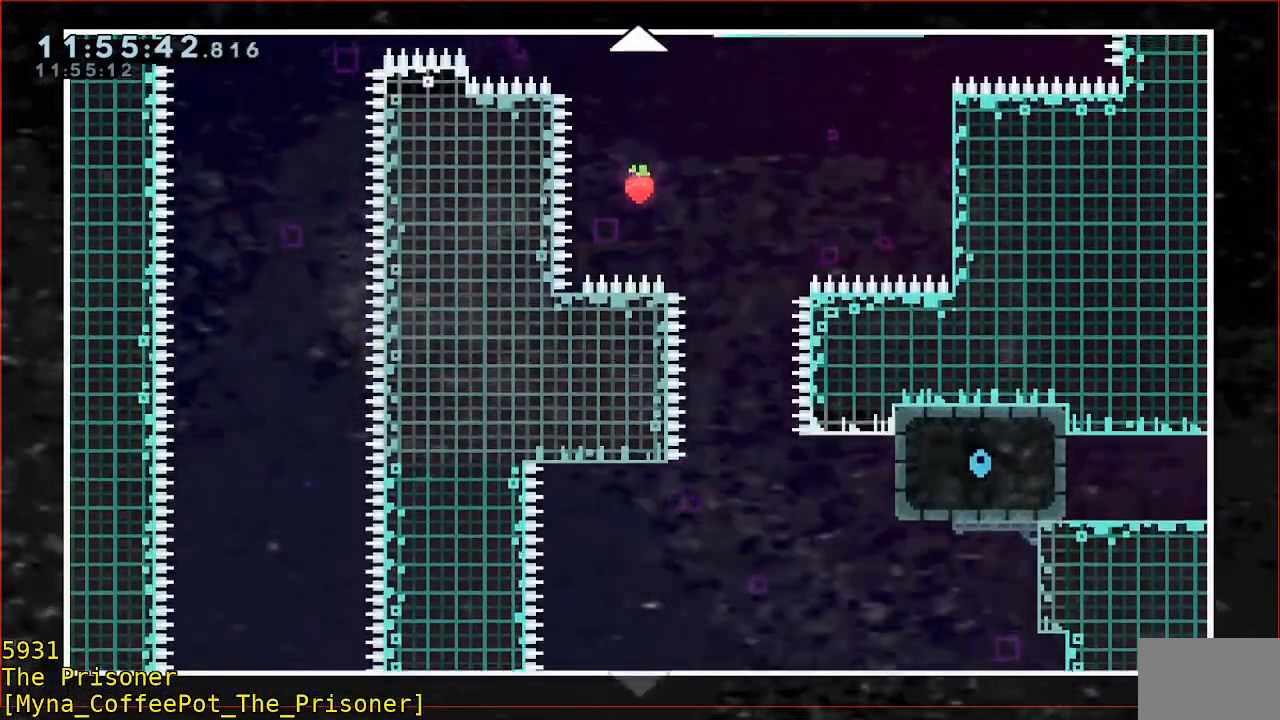
{"buttons": [], "left_stick": "up", "events": []}
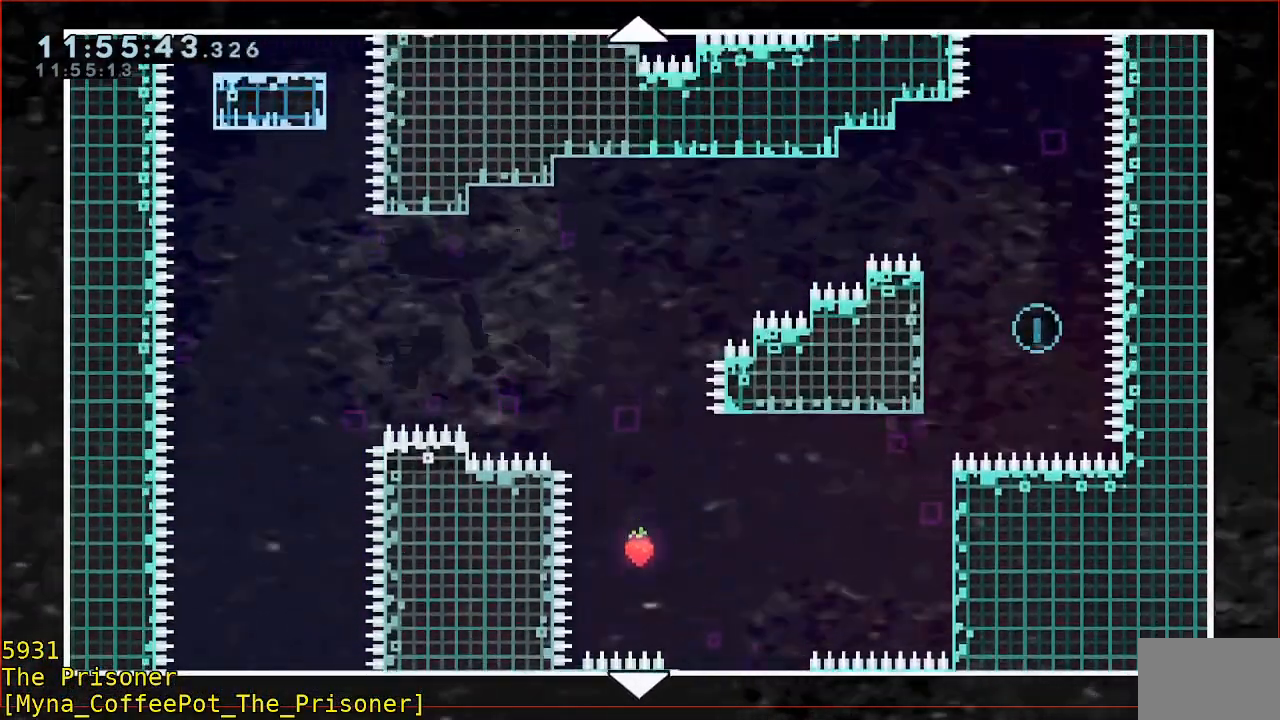
{"buttons": [], "left_stick": "up", "events": []}
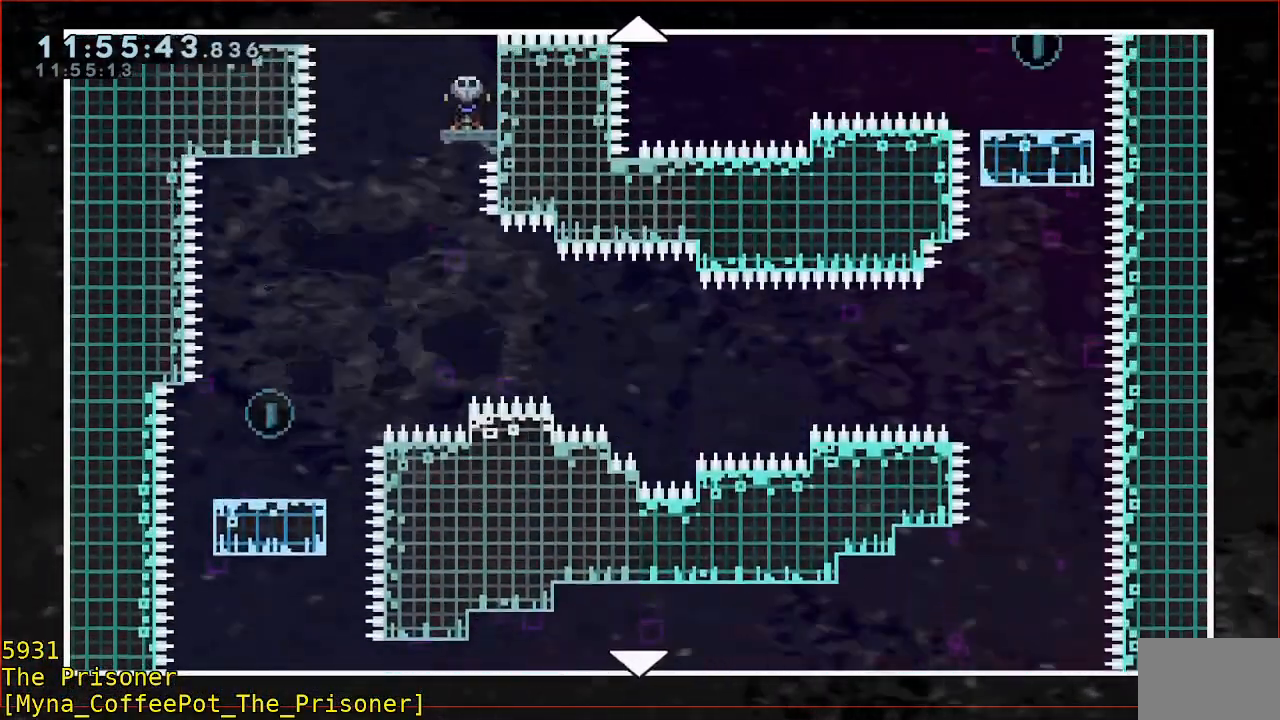
{"buttons": [], "left_stick": "up", "events": []}
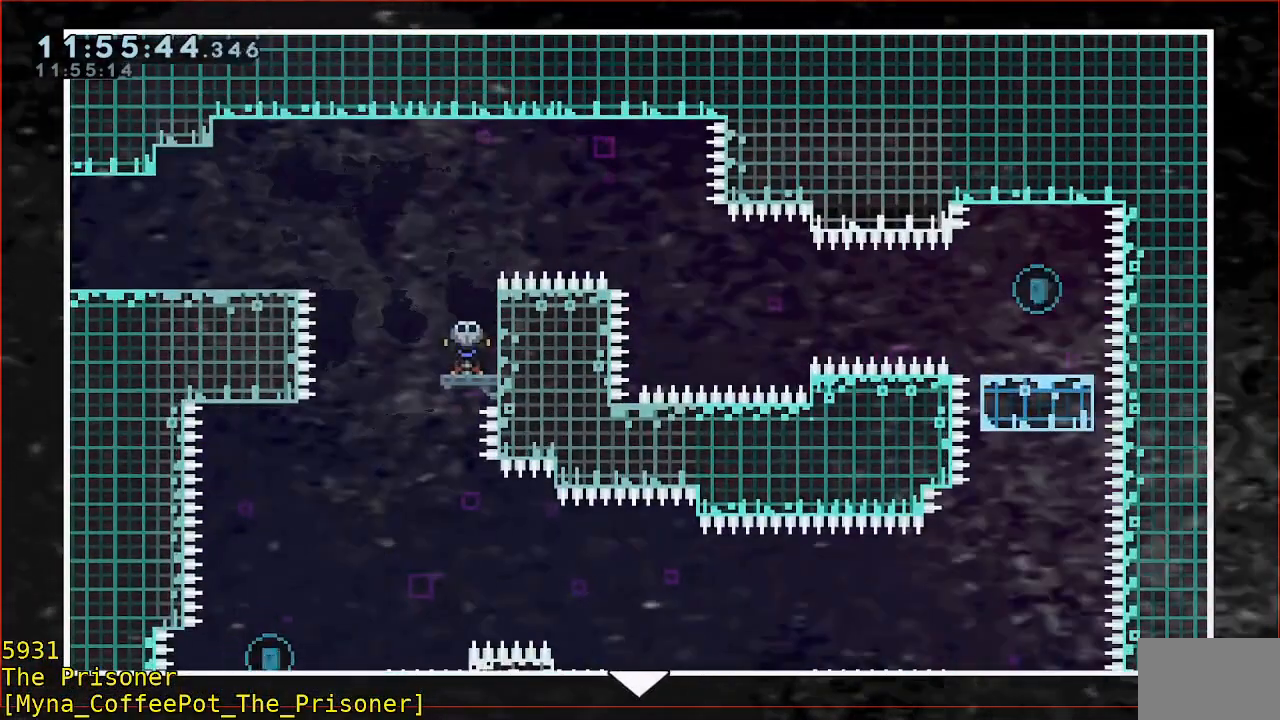
{"buttons": [], "left_stick": "center", "events": [[133, "left_stick", "center"]]}
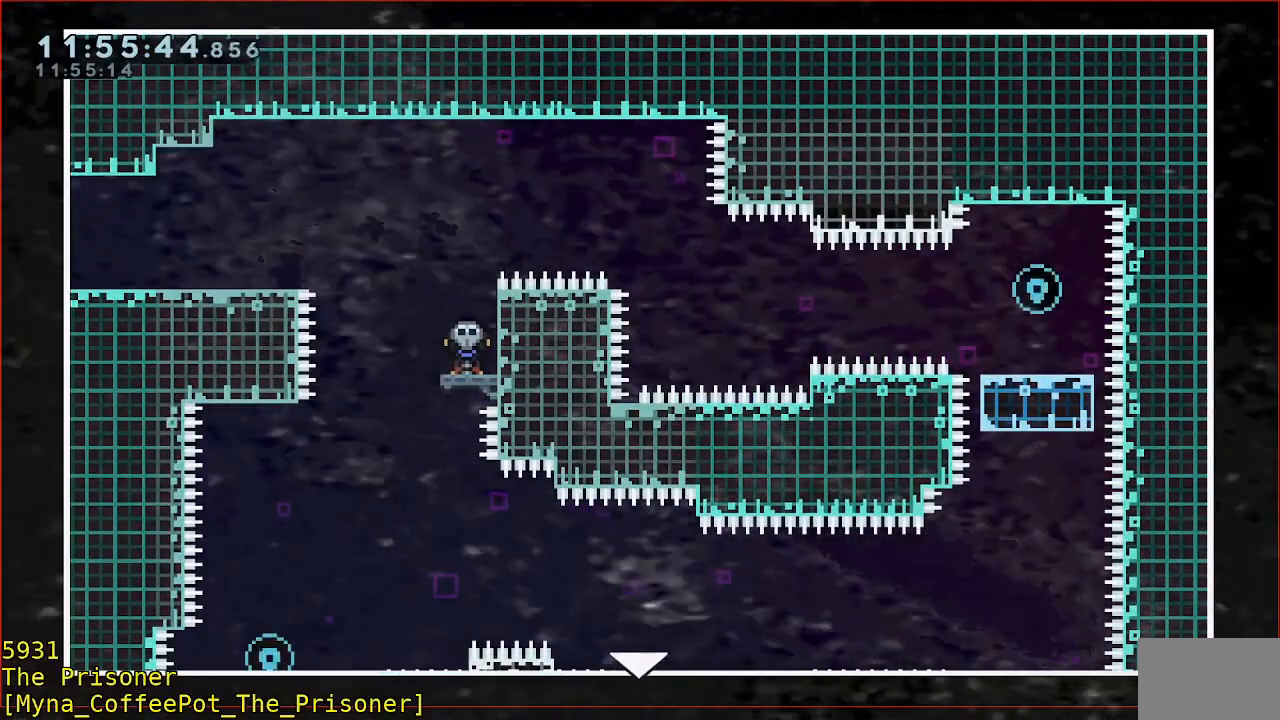
{"buttons": [], "left_stick": "down", "events": [[100, "left_stick", "down"], [317, "left_stick", "center"], [500, "left_stick", "down"]]}
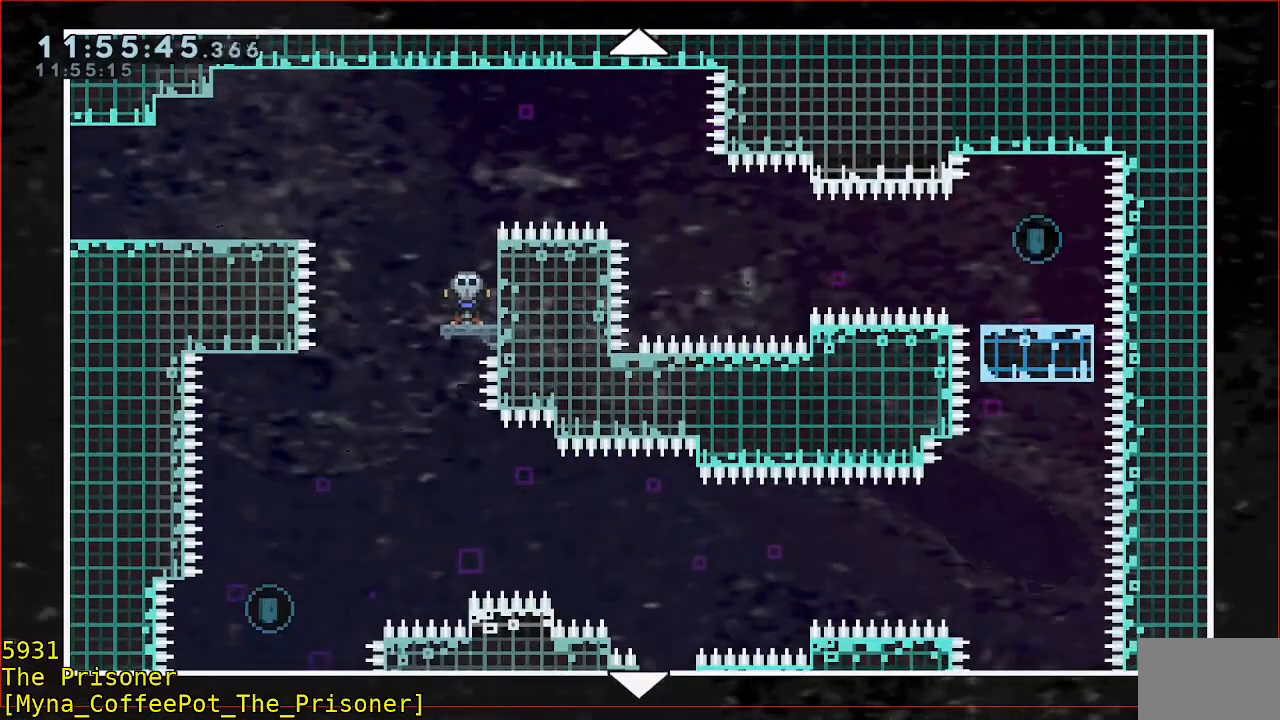
{"buttons": [], "left_stick": "down", "events": [[267, "left_stick", "center"], [433, "left_stick", "down"]]}
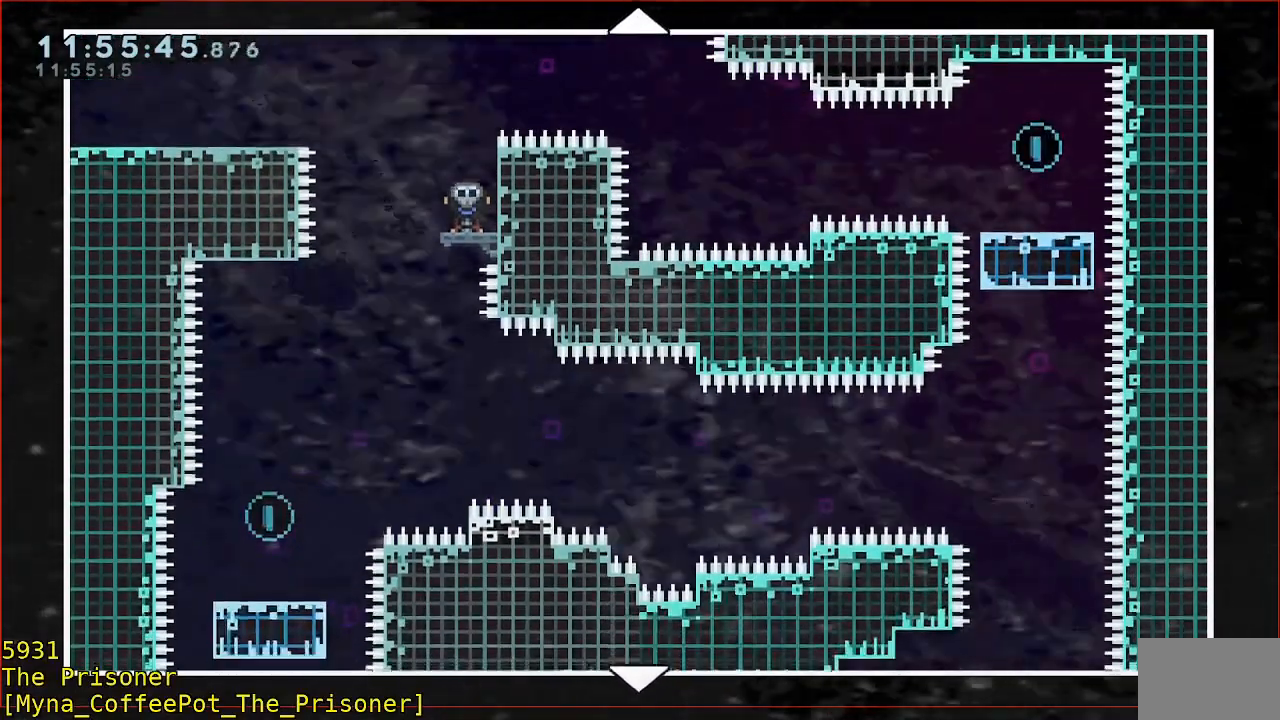
{"buttons": [], "left_stick": "center", "events": [[417, "left_stick", "center"]]}
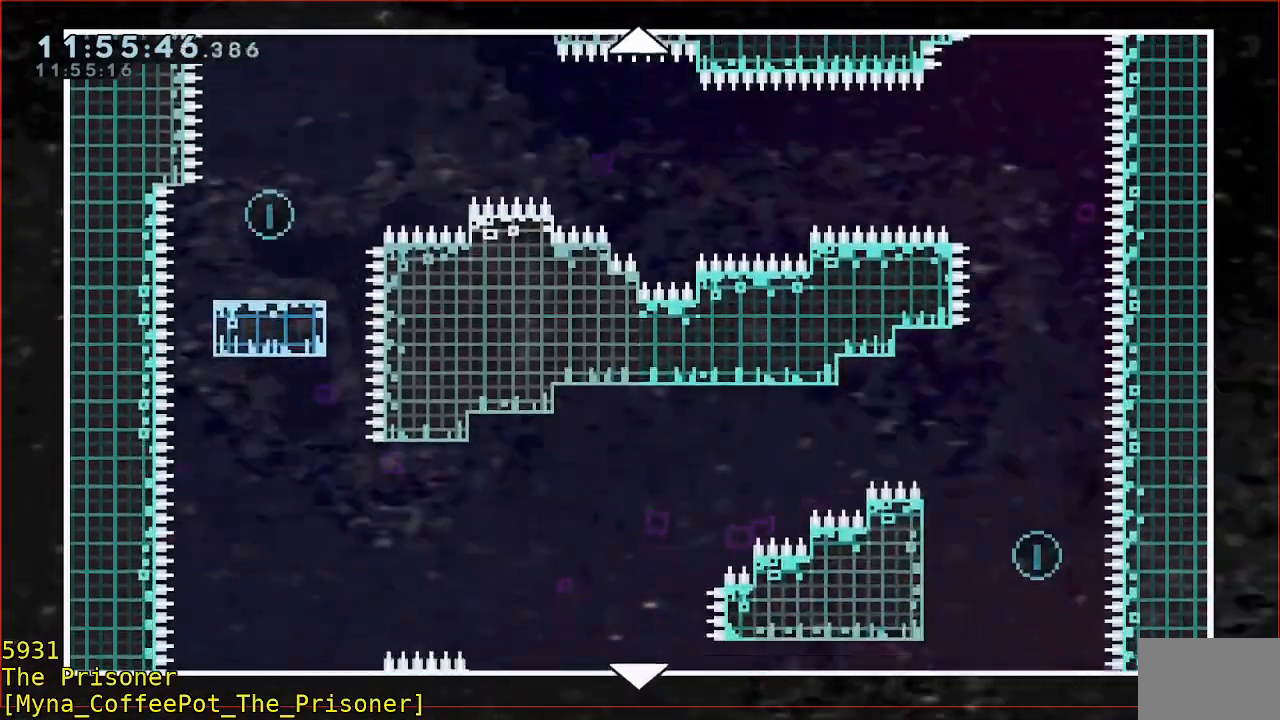
{"buttons": [], "left_stick": "down", "events": [[133, "left_stick", "down"], [300, "left_stick", "center"], [467, "left_stick", "down"]]}
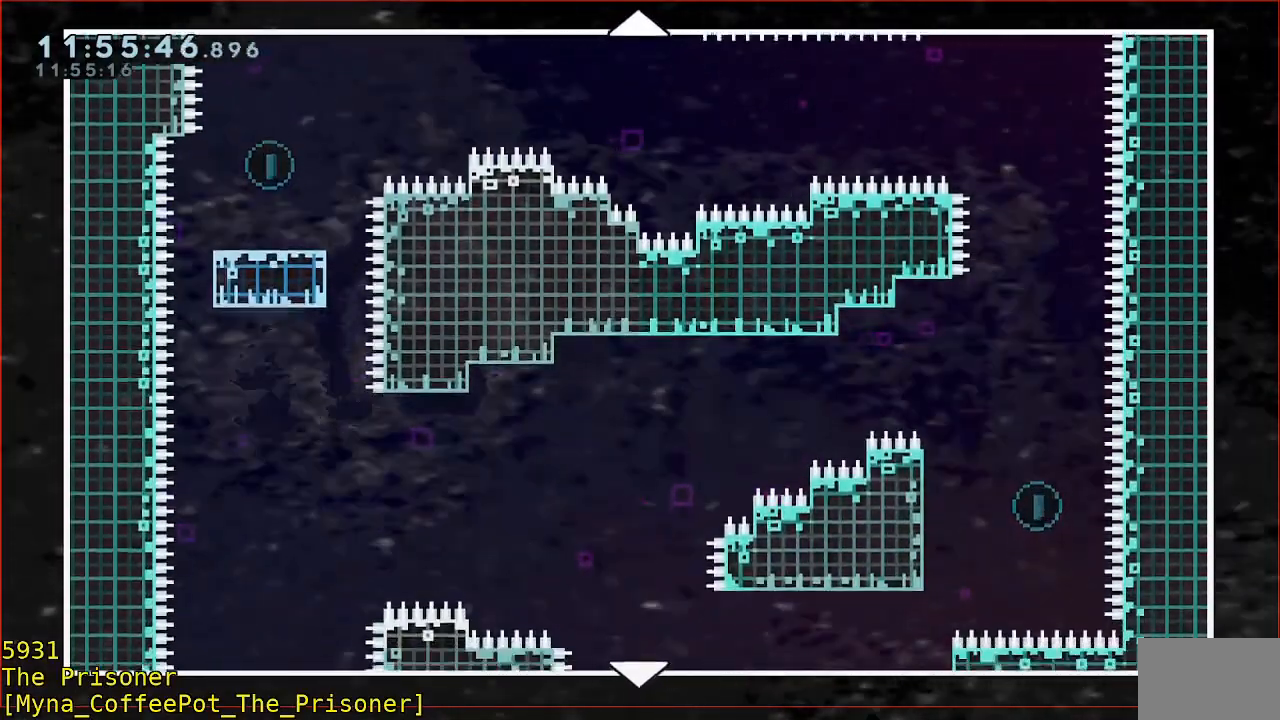
{"buttons": [], "left_stick": "down", "events": [[167, "left_stick", "center"], [400, "left_stick", "down"]]}
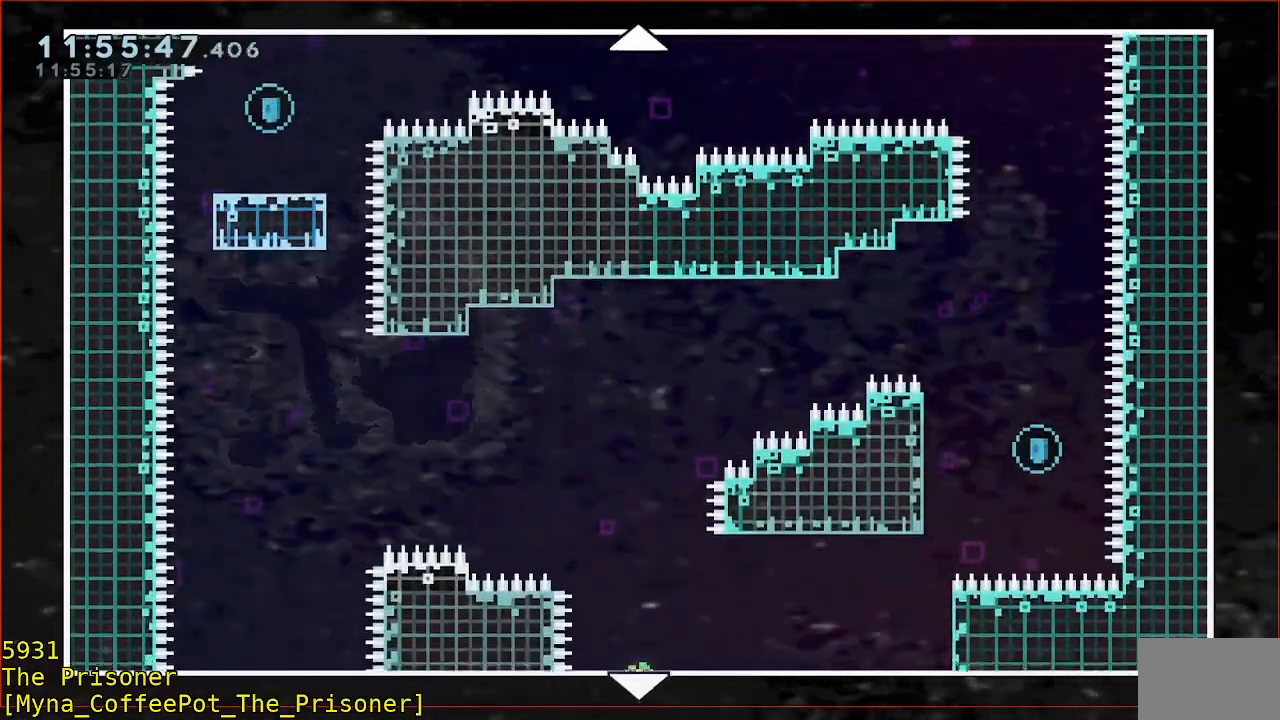
{"buttons": [], "left_stick": "down", "events": []}
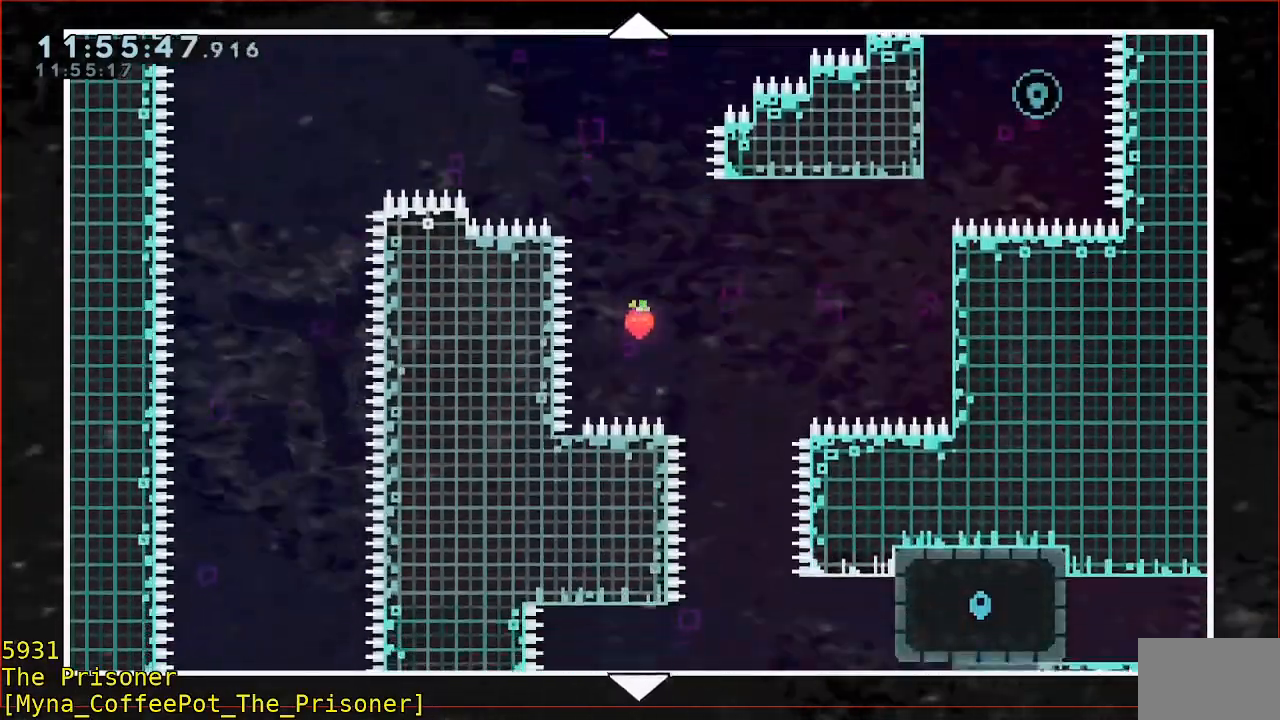
{"buttons": [], "left_stick": "center", "events": [[367, "left_stick", "center"]]}